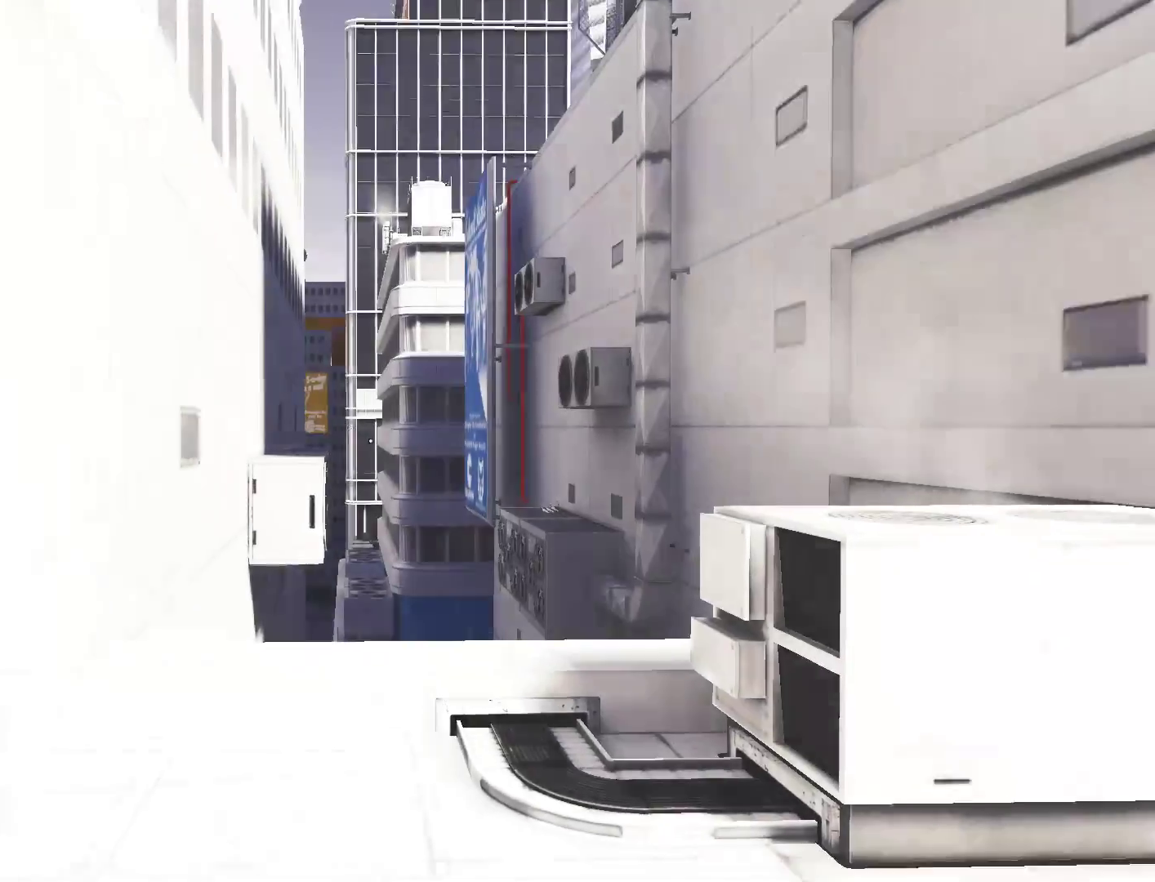
Gameplay with keyboard and mouse; each line is a JSON object with the keys and mouse buttons held at the frame after it. "events" lists presses ("down") and releases ("up") of "a", "alt", "c", "ctrl", "d", "e", "f", "q", "r", "s", "shift", "space", "tab", "v", "w", "x", "z", "mouse_left", "mouse_middle", "mouse_right", "mouse_wheel_up" and "mouse_wheel_down" between this image and that frame as [ms after this image, input, new state], when the widget could be followed in between. "mouse_left", "mouse_middle", "mouse_right", "mouse_wheel_up", "mouse_wheel_down" = the "left", "middle", "right", "wheel_up", "wheel_down" buttons of the "mouse" list. No other keys are recorded. Not read: mouse_move.
{"keys": ["w"], "mouse": [], "events": [[133, "space", "down"], [167, "w", "down"], [217, "a", "up"], [217, "space", "up"]]}
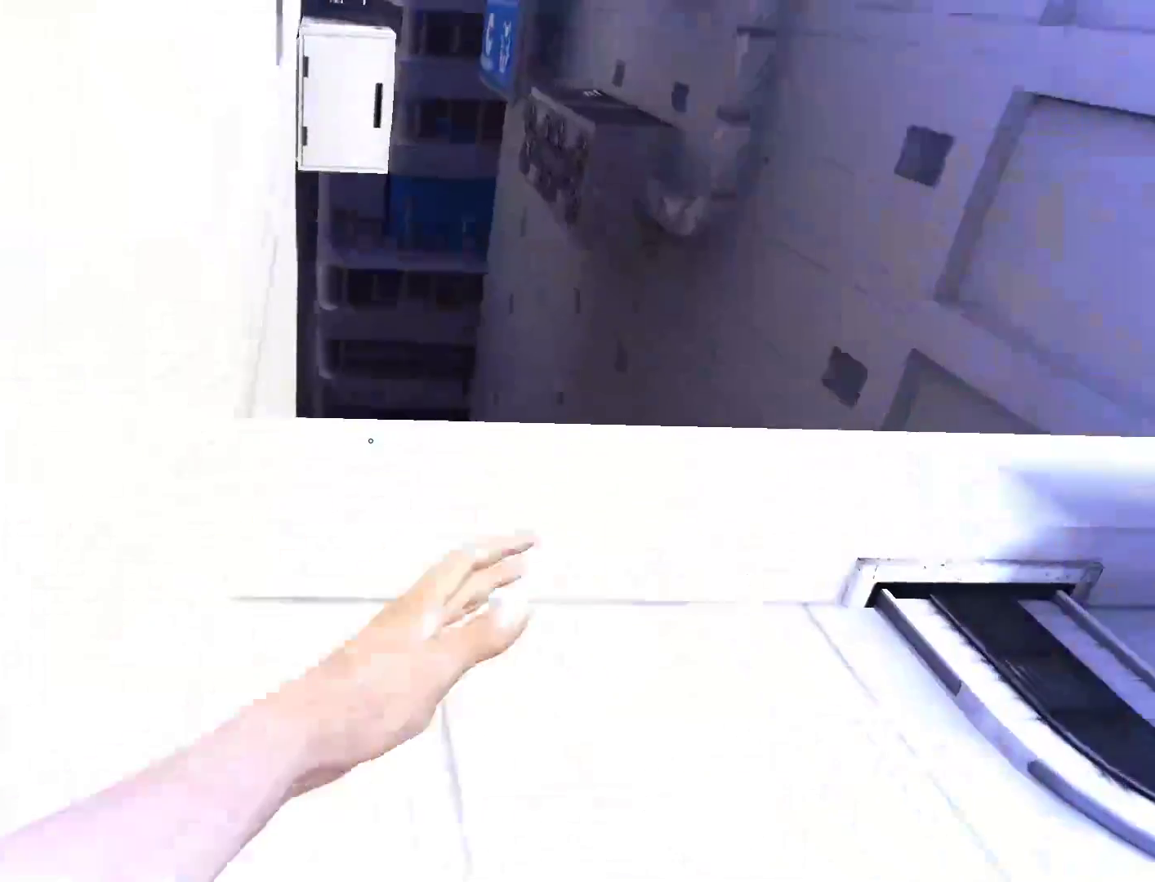
{"keys": ["space", "w"], "mouse": [], "events": [[383, "space", "down"]]}
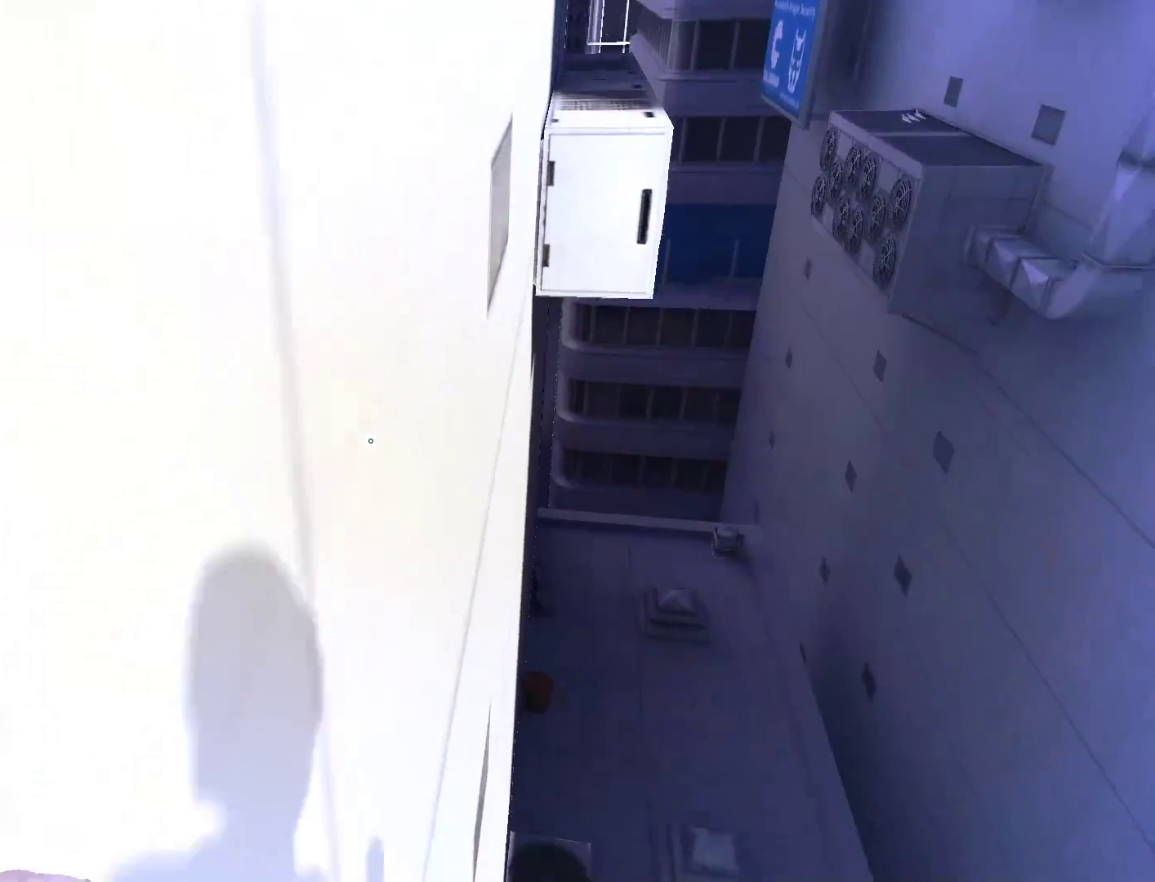
{"keys": ["w"], "mouse": [], "events": [[117, "space", "up"]]}
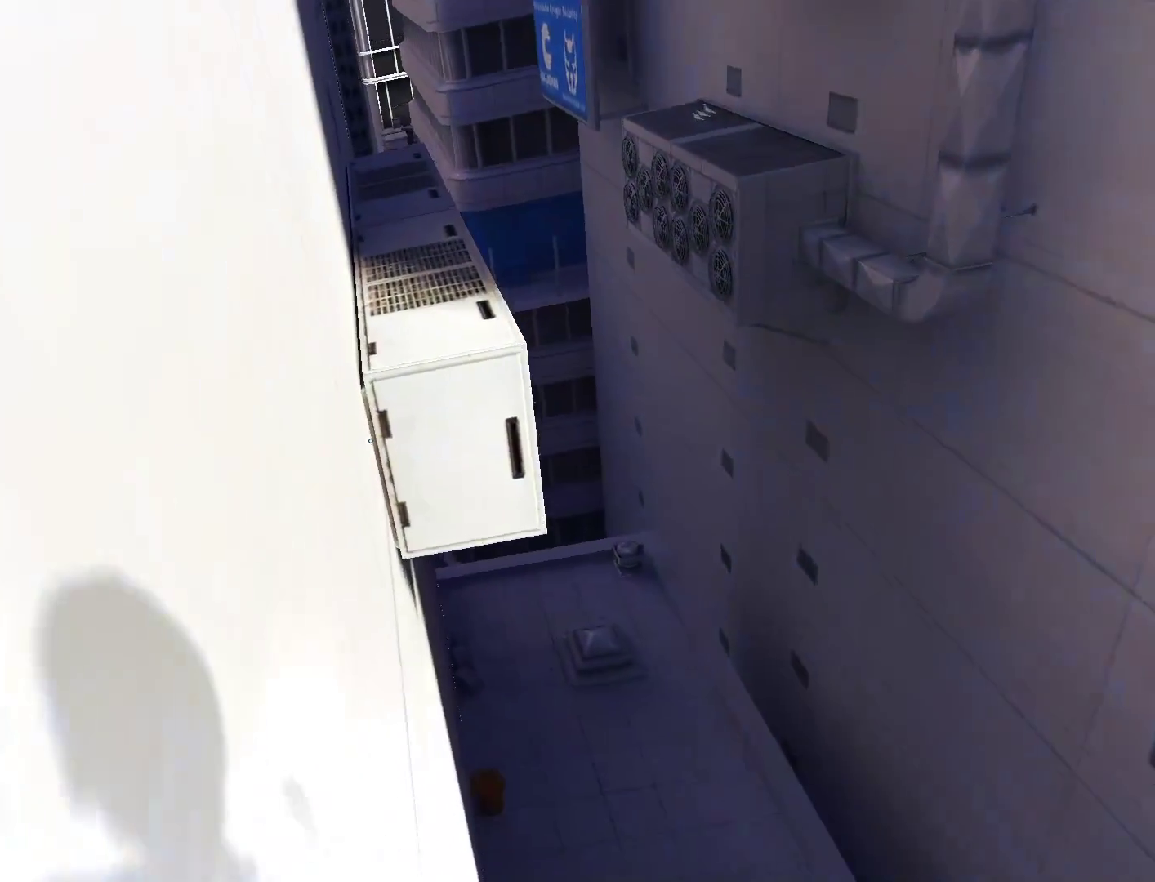
{"keys": ["space", "w"], "mouse": [], "events": [[450, "space", "down"]]}
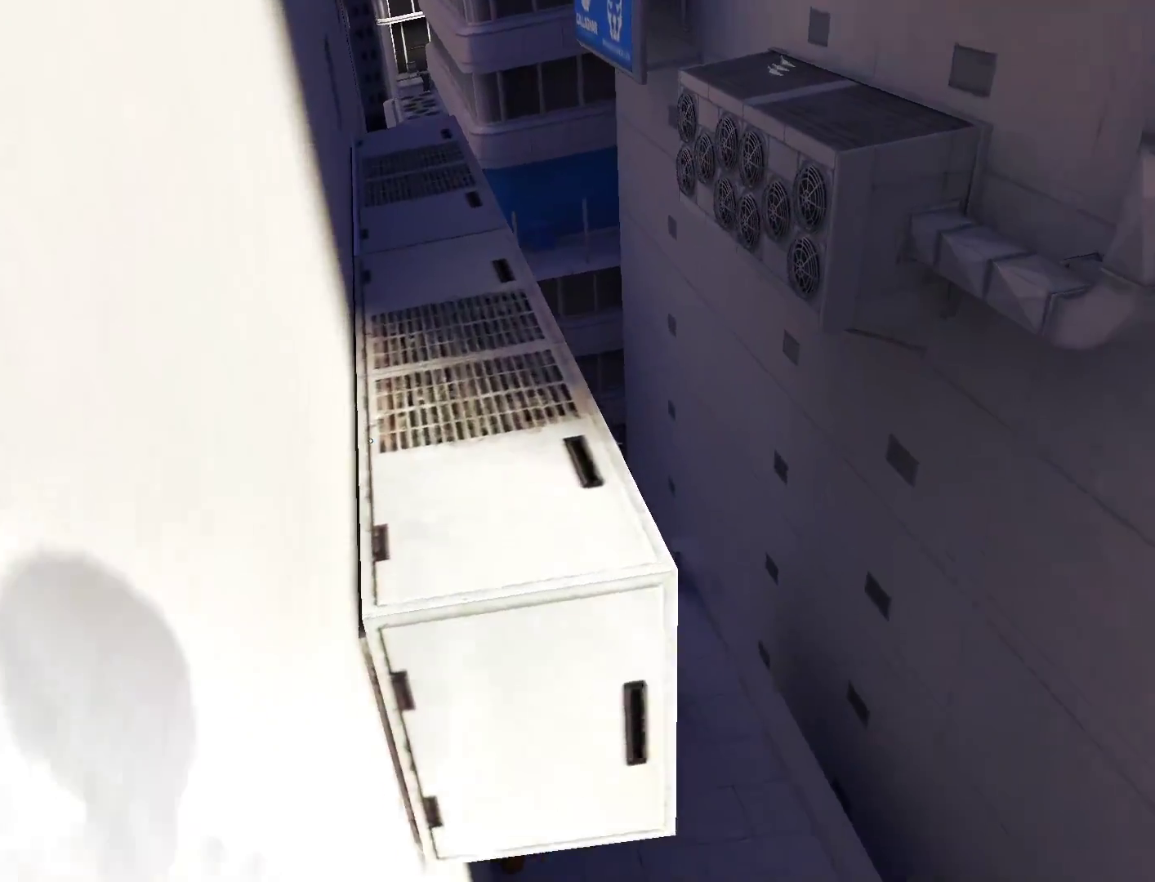
{"keys": ["w"], "mouse": [], "events": [[50, "space", "up"]]}
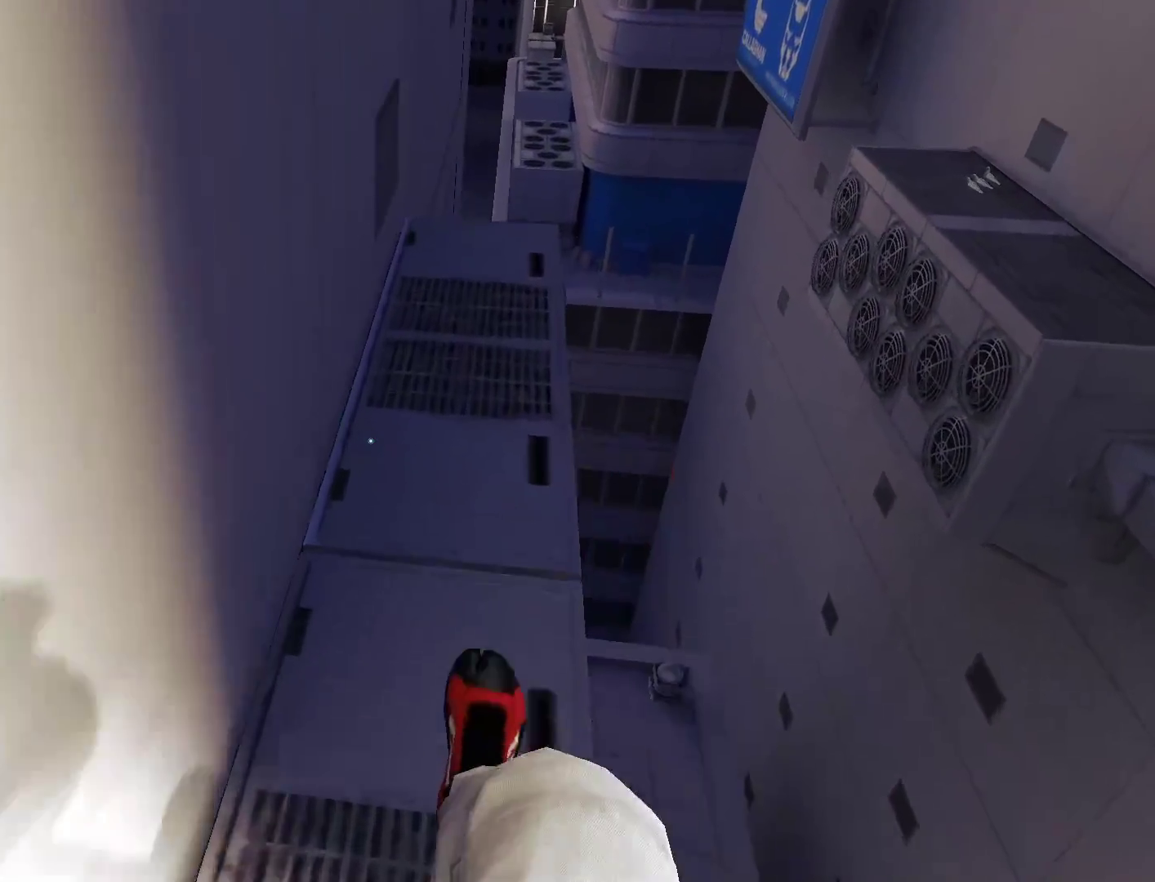
{"keys": ["w"], "mouse": [], "events": []}
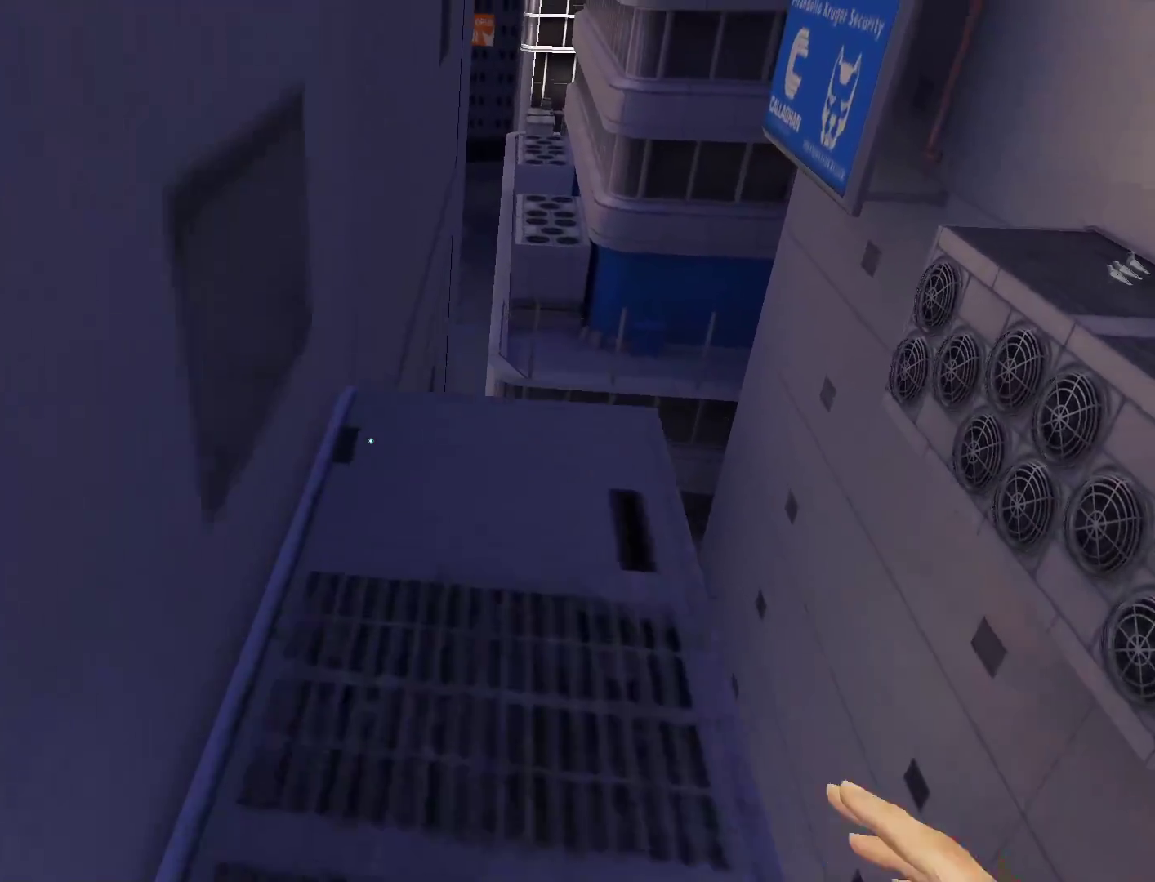
{"keys": ["space", "w"], "mouse": [], "events": [[367, "space", "down"]]}
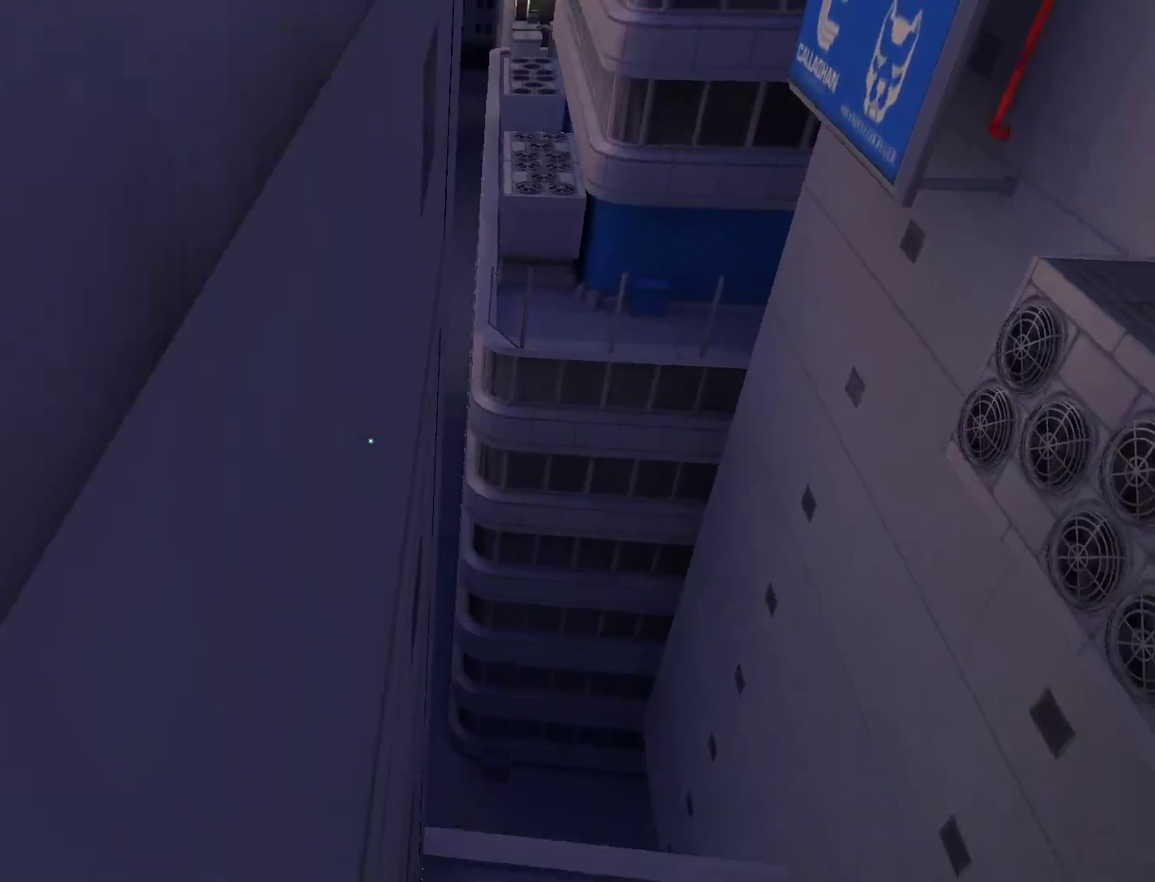
{"keys": ["q", "w"], "mouse": [], "events": [[100, "space", "up"], [383, "q", "down"]]}
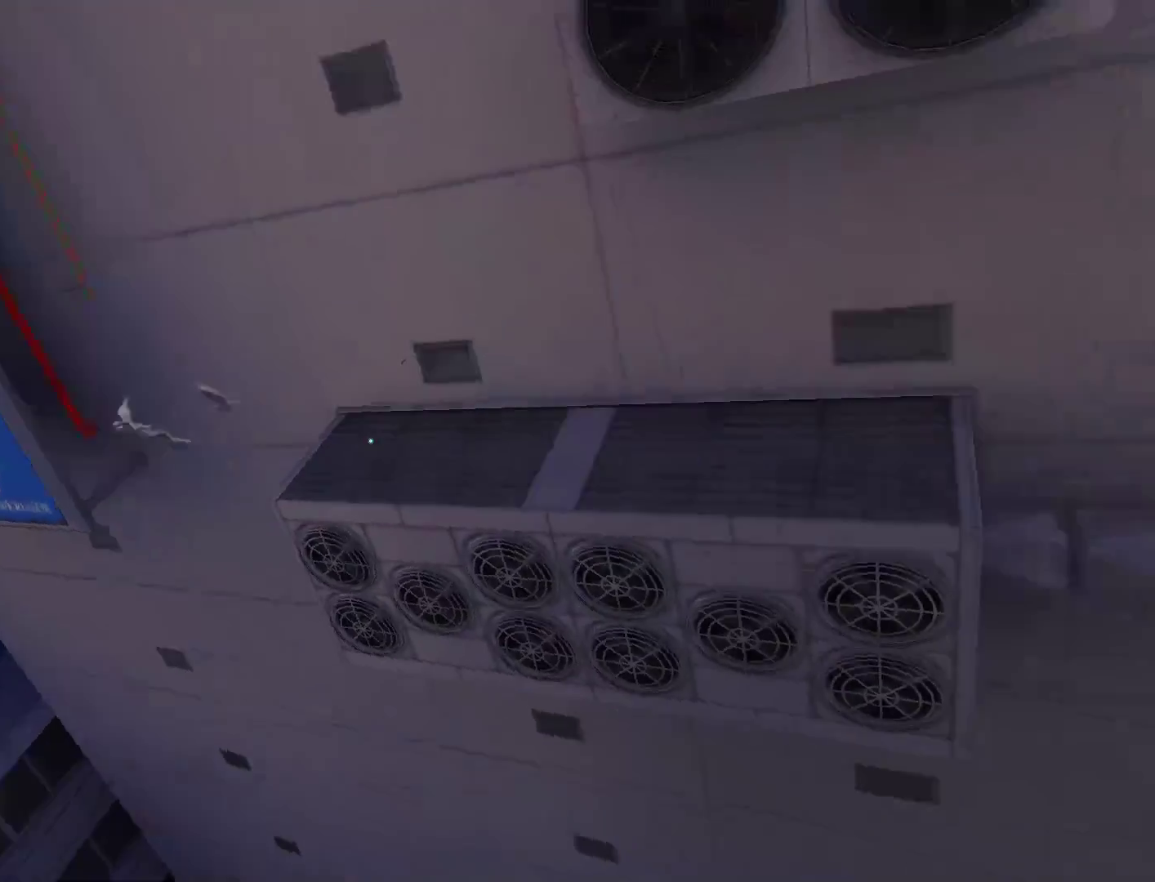
{"keys": ["w"], "mouse": [], "events": [[67, "q", "up"], [67, "space", "down"], [200, "space", "up"]]}
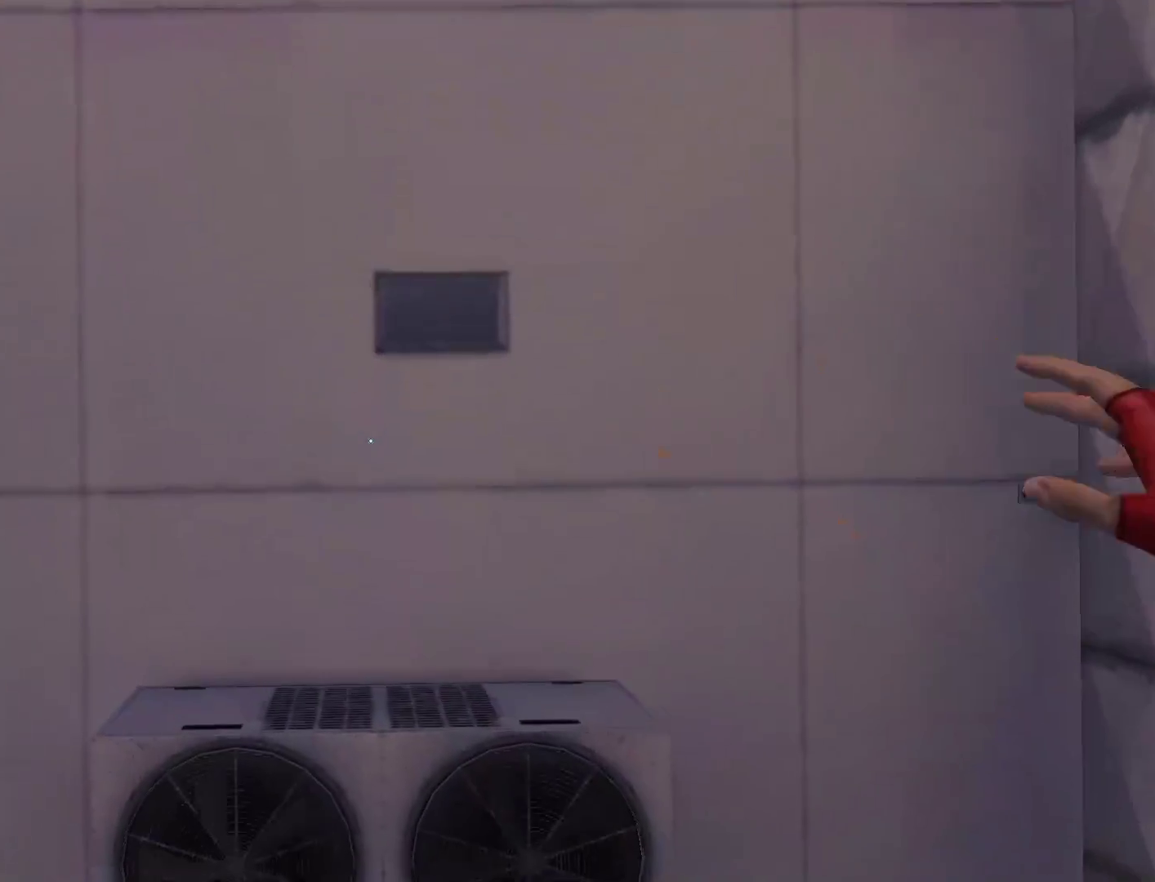
{"keys": ["w"], "mouse": [], "events": []}
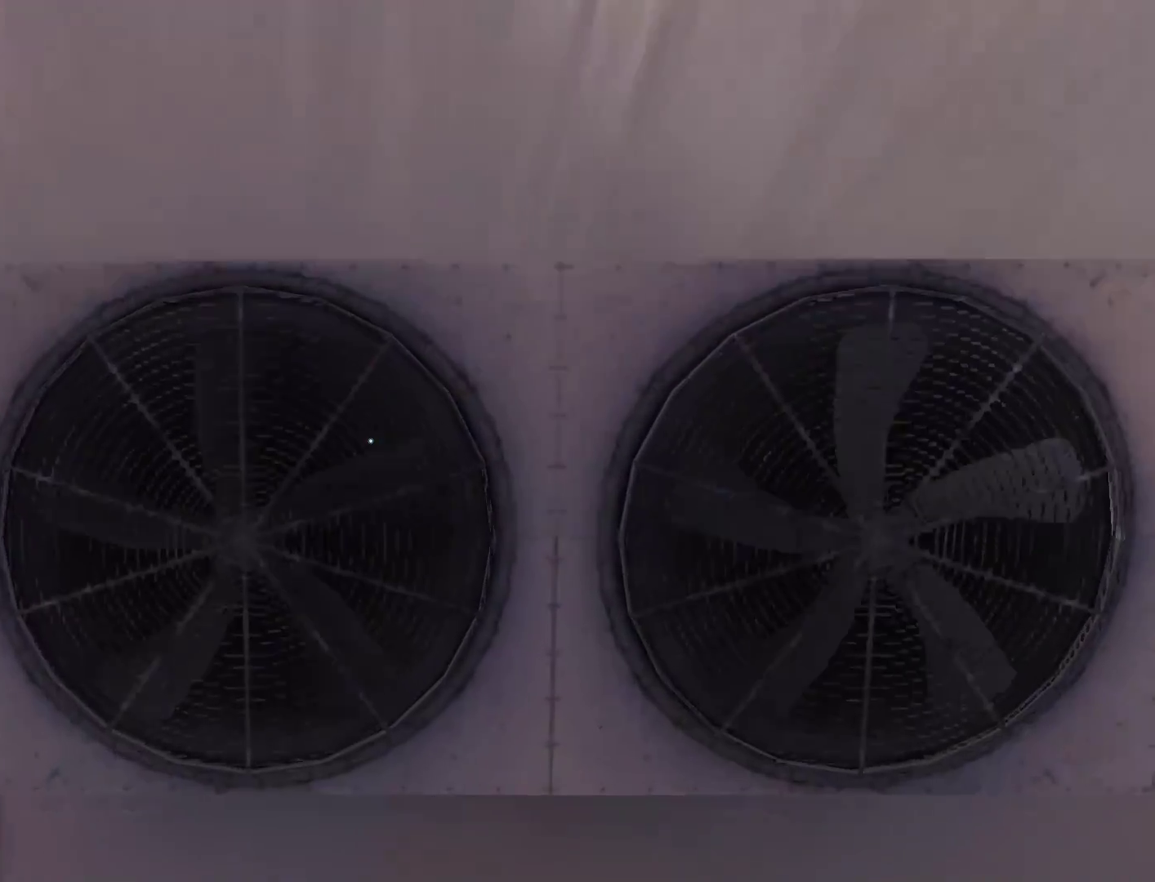
{"keys": ["a"], "mouse": [], "events": [[283, "a", "down"], [333, "w", "up"]]}
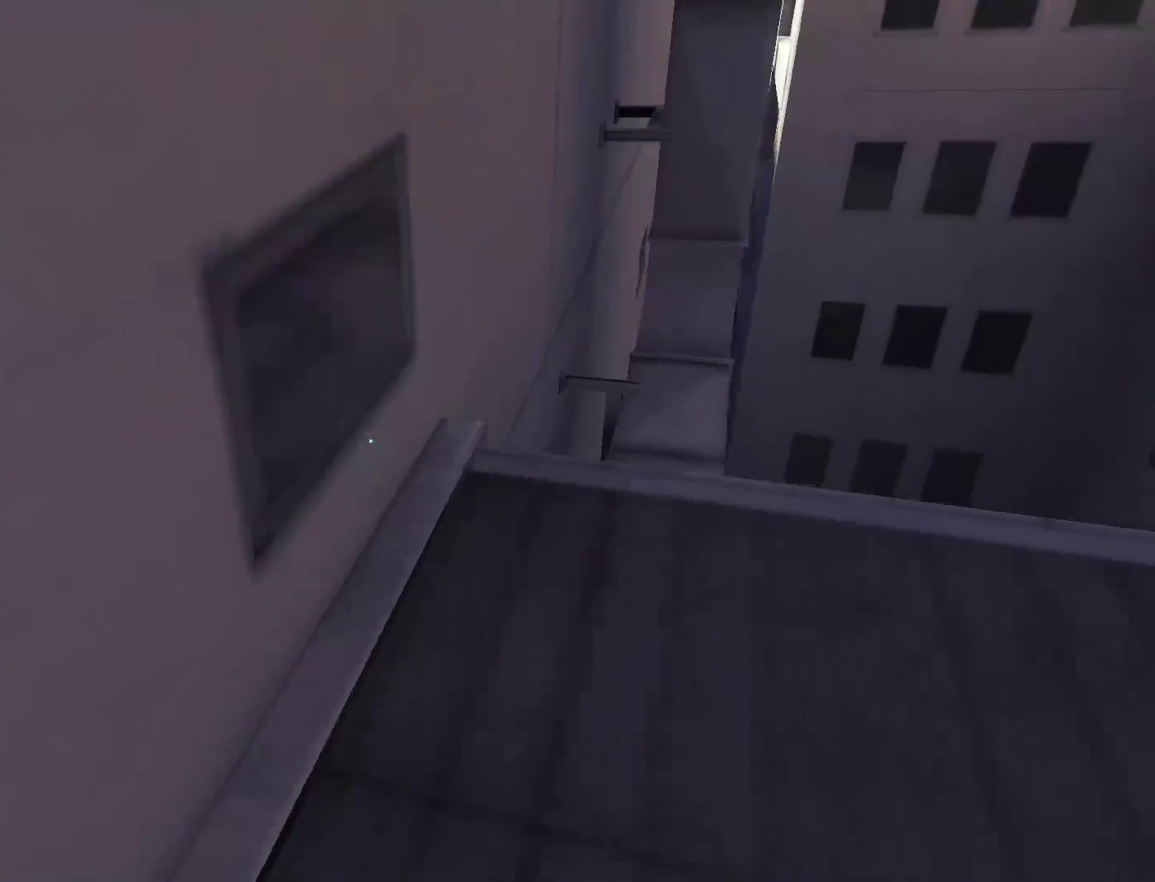
{"keys": ["w"], "mouse": [], "events": [[17, "s", "down"], [67, "a", "up"], [150, "s", "up"], [250, "w", "down"]]}
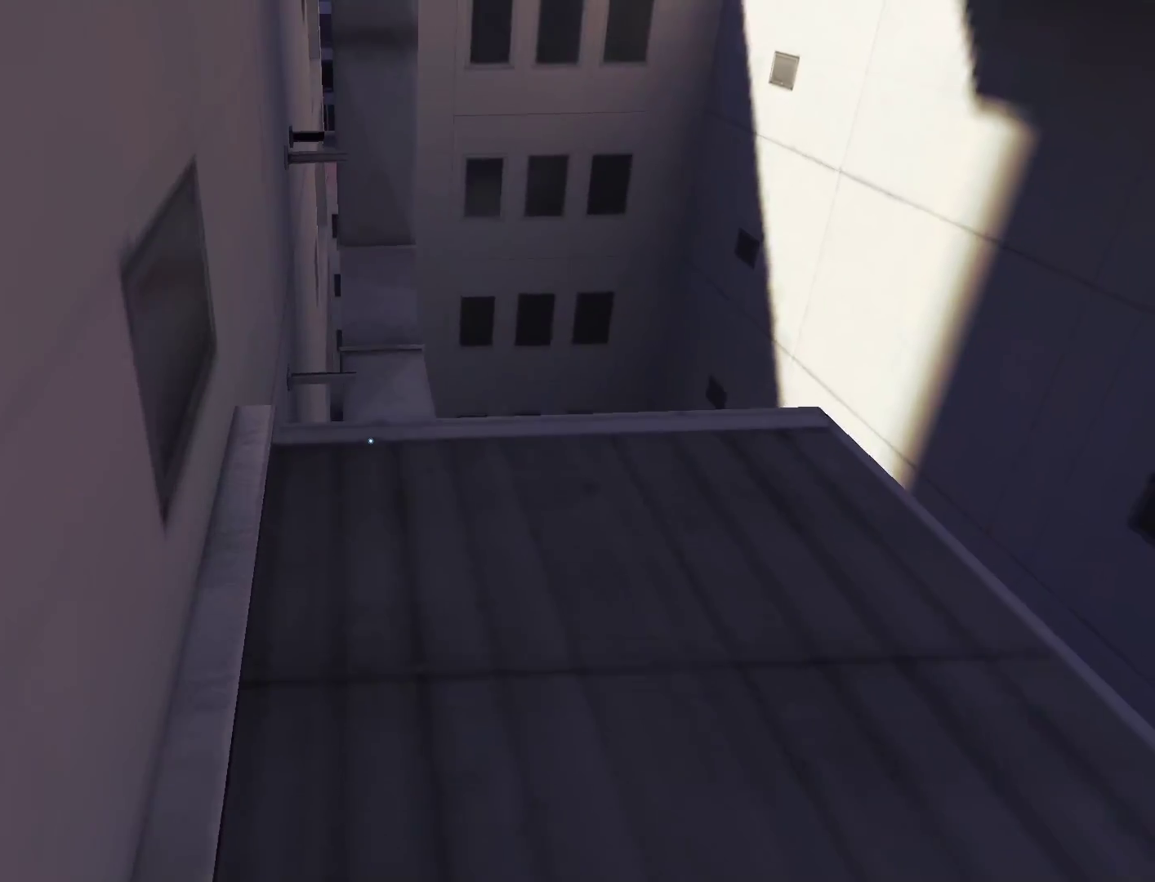
{"keys": ["w"], "mouse": [], "events": []}
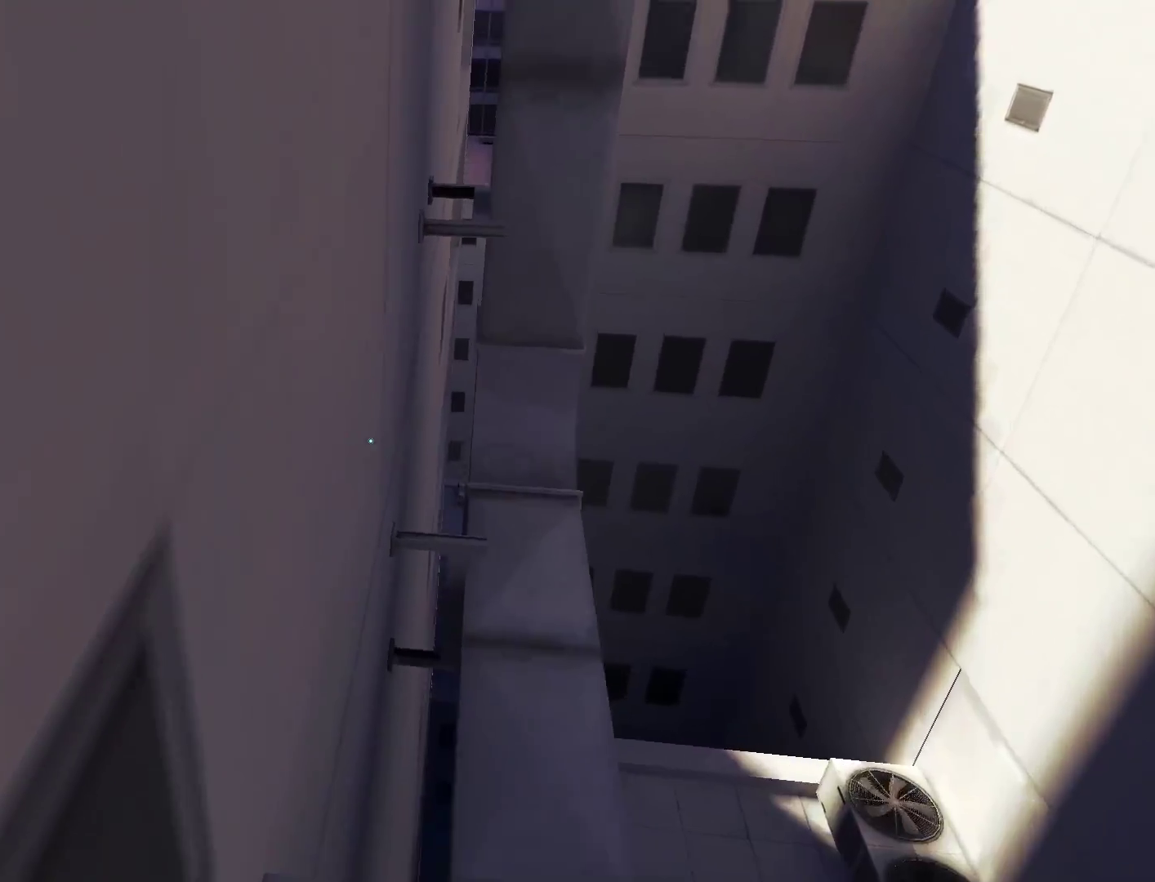
{"keys": ["w"], "mouse": [], "events": [[100, "space", "down"], [233, "space", "up"]]}
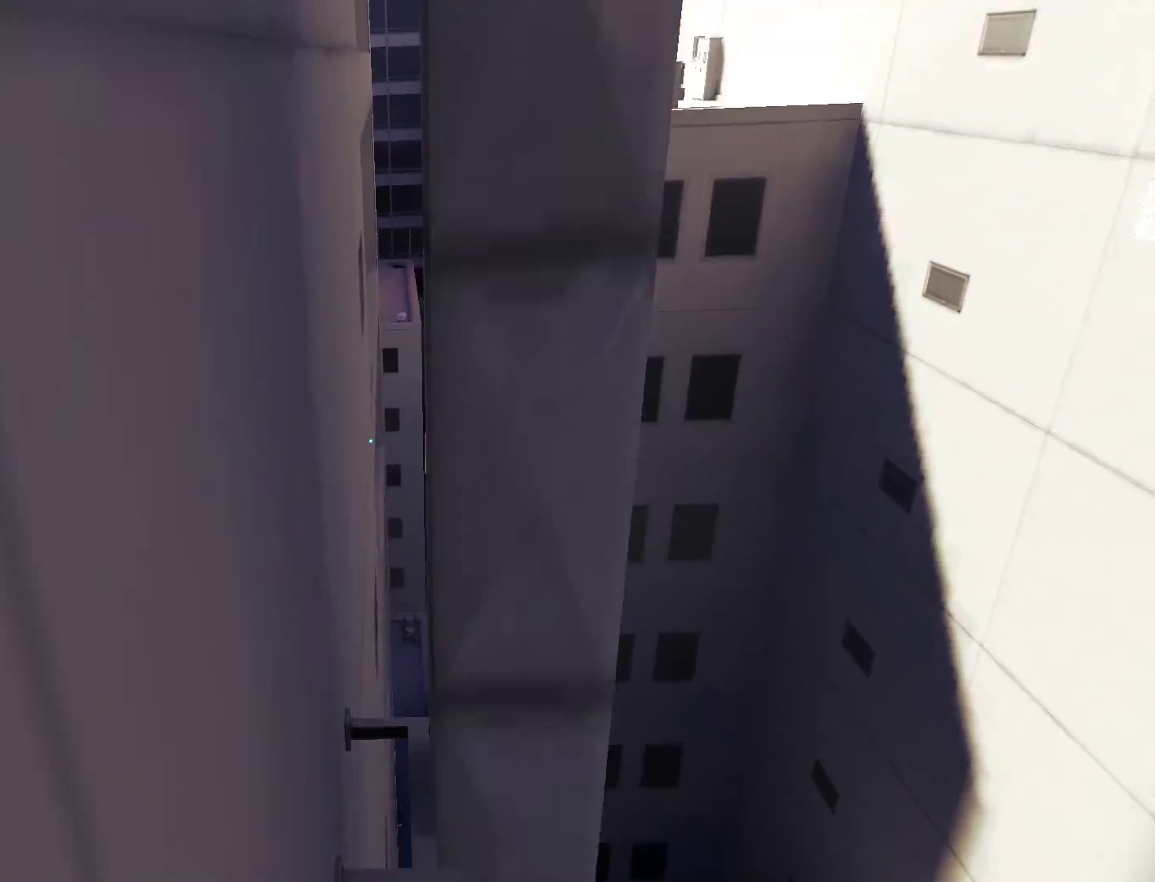
{"keys": ["space", "w"], "mouse": [], "events": [[150, "space", "down"]]}
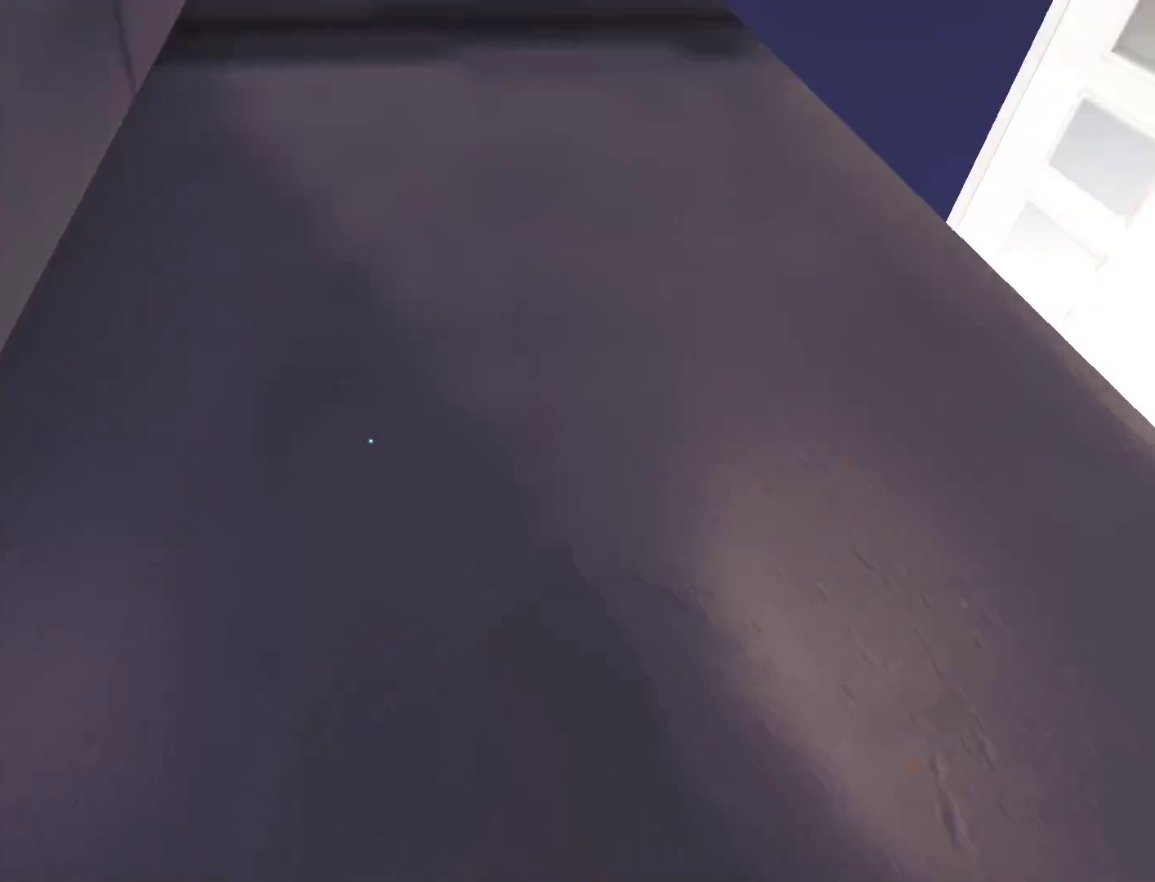
{"keys": ["d", "w"], "mouse": [], "events": [[33, "q", "down"], [33, "space", "up"], [217, "space", "down"], [267, "q", "up"], [367, "space", "up"], [500, "d", "down"]]}
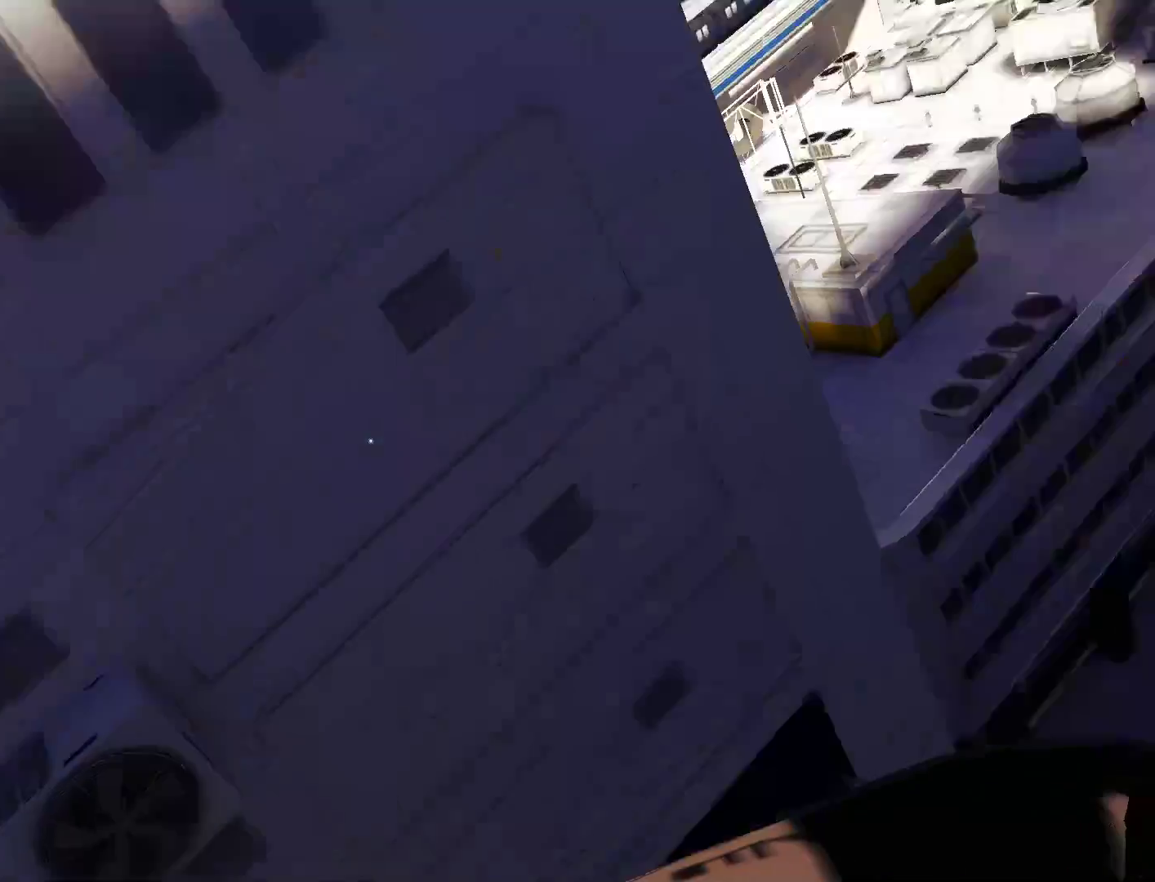
{"keys": ["d", "w"], "mouse": [], "events": []}
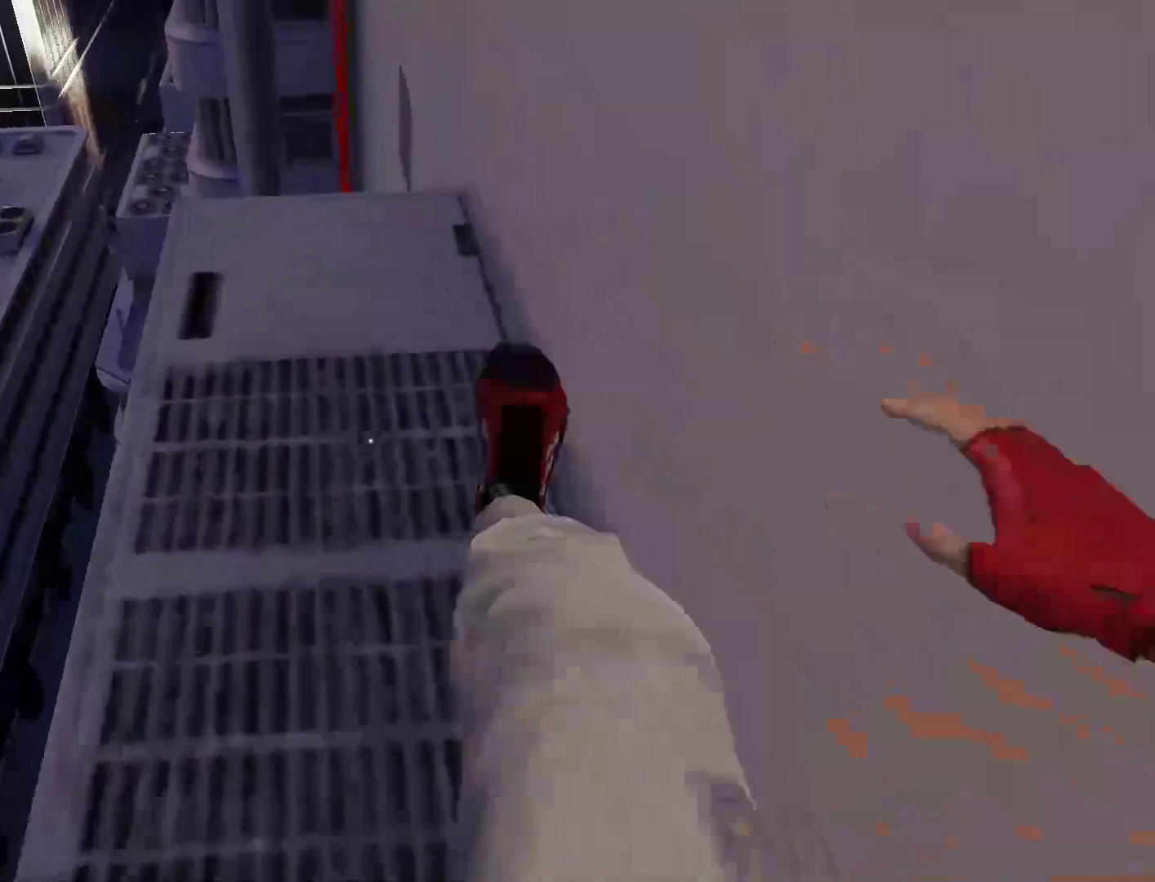
{"keys": ["w"], "mouse": [], "events": [[67, "d", "up"]]}
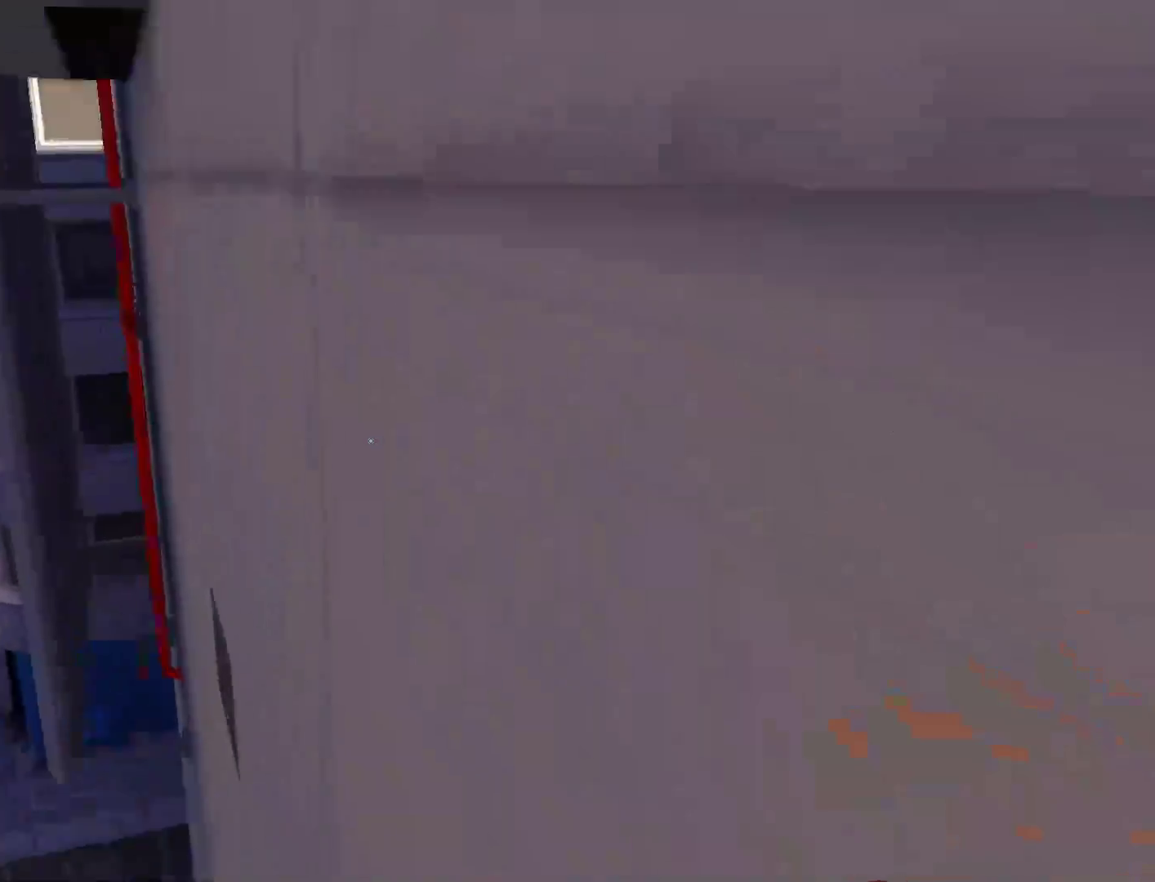
{"keys": ["w"], "mouse": [], "events": [[33, "space", "down"], [217, "space", "up"]]}
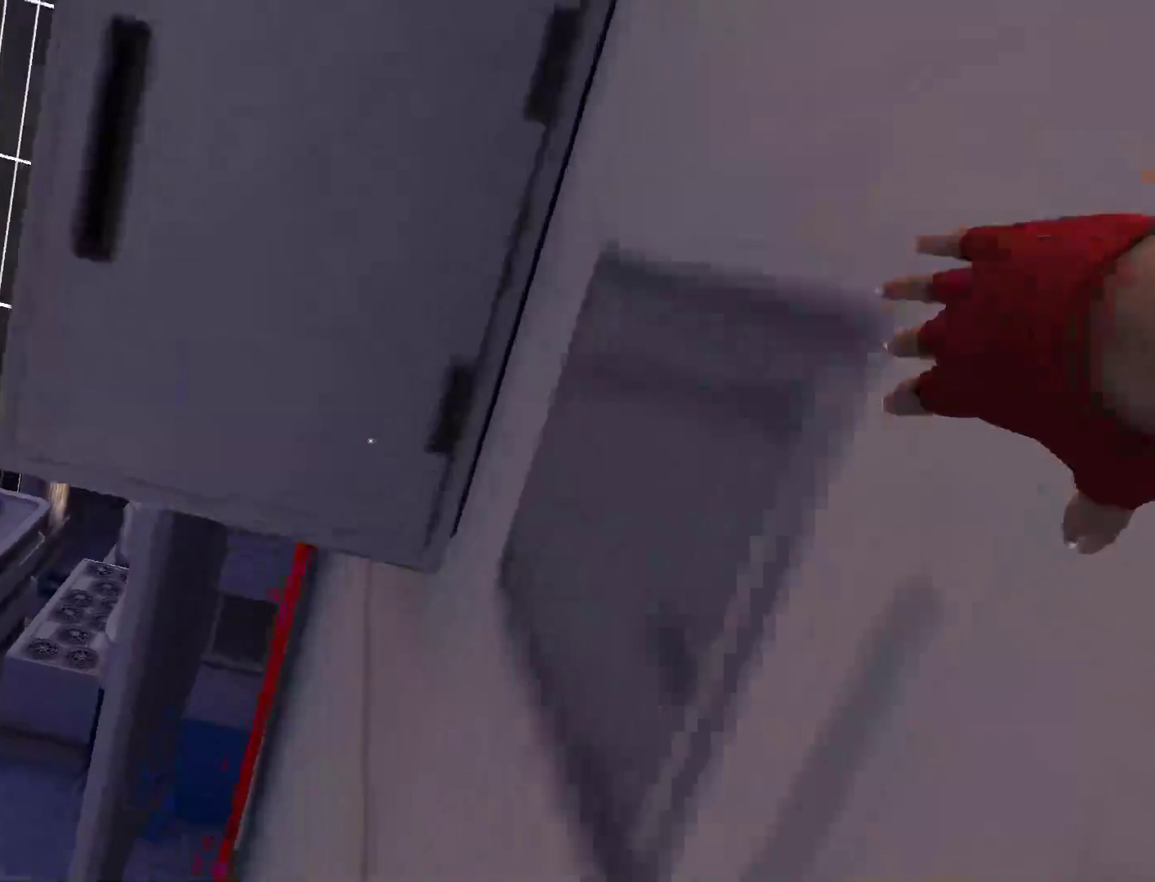
{"keys": ["w"], "mouse": [], "events": [[50, "space", "down"], [417, "space", "up"]]}
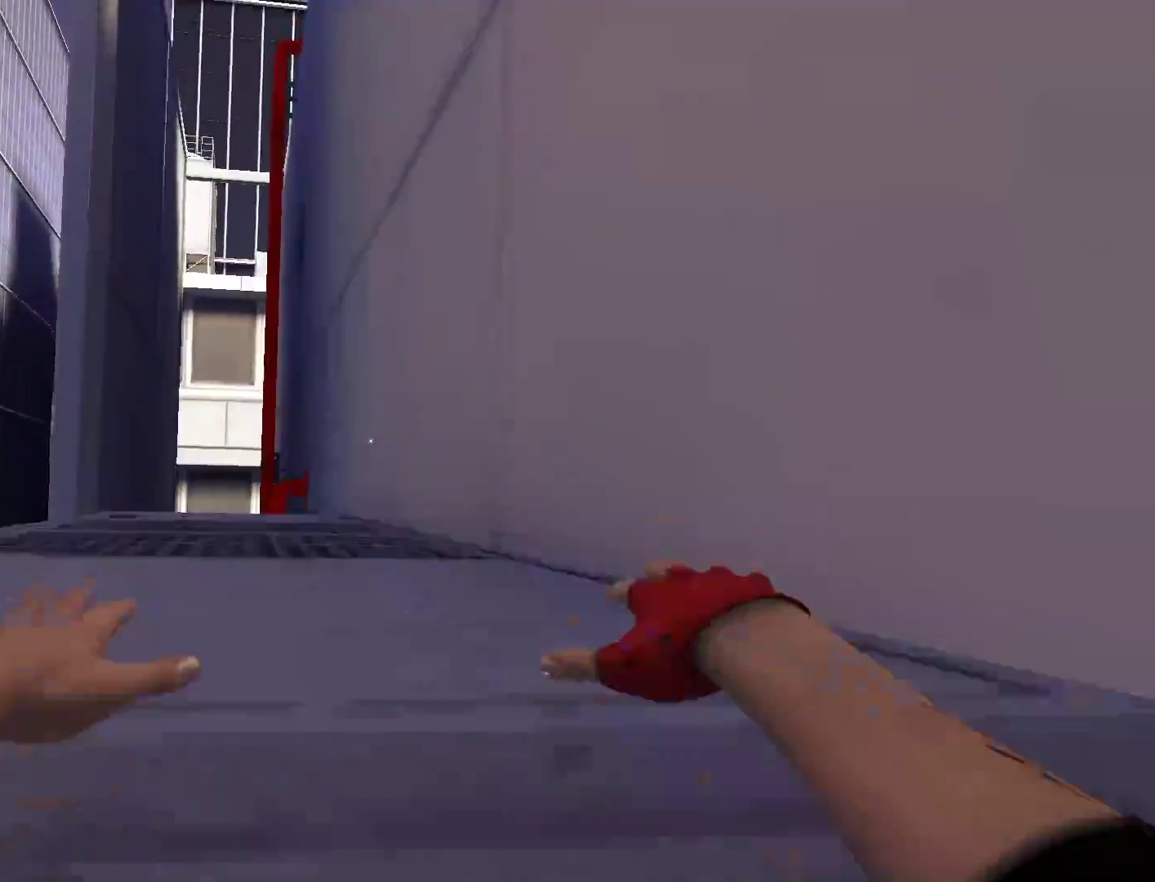
{"keys": [], "mouse": [], "events": [[433, "w", "up"]]}
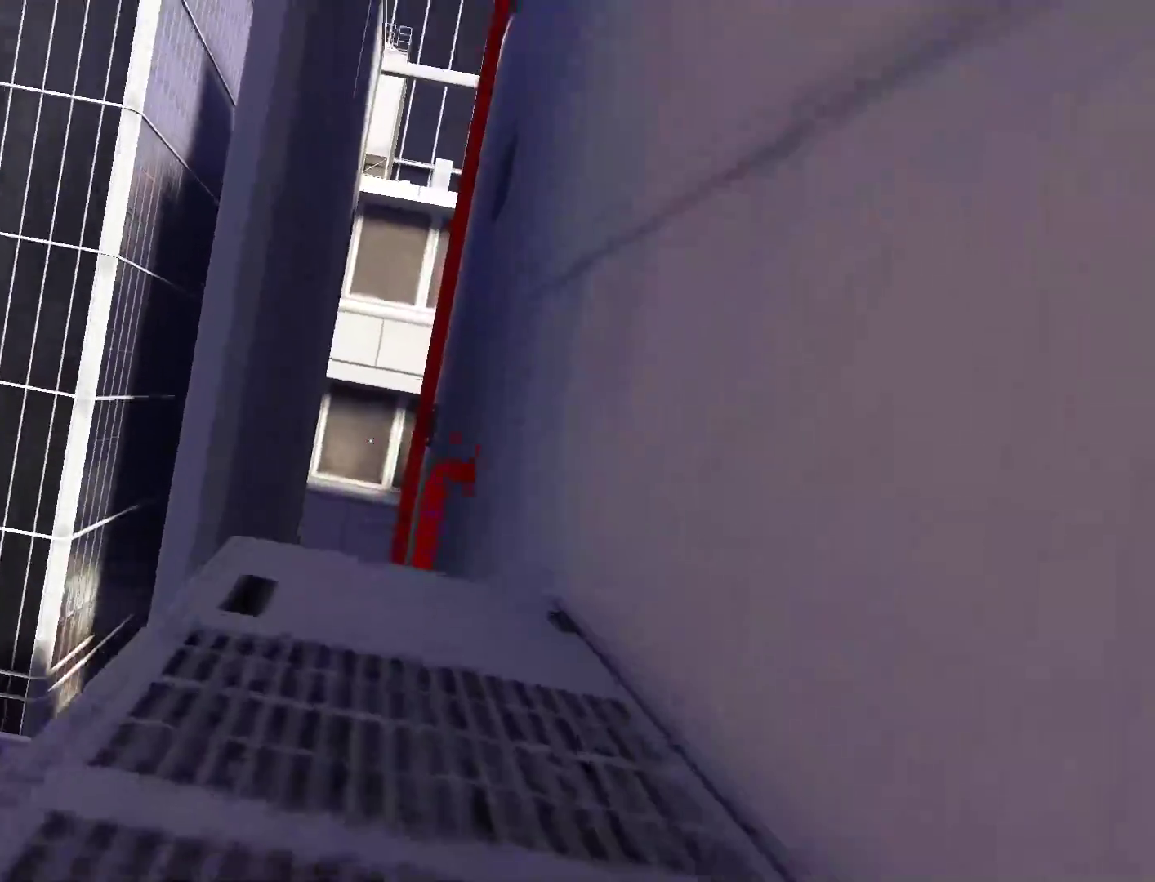
{"keys": ["w"], "mouse": [], "events": [[450, "w", "down"]]}
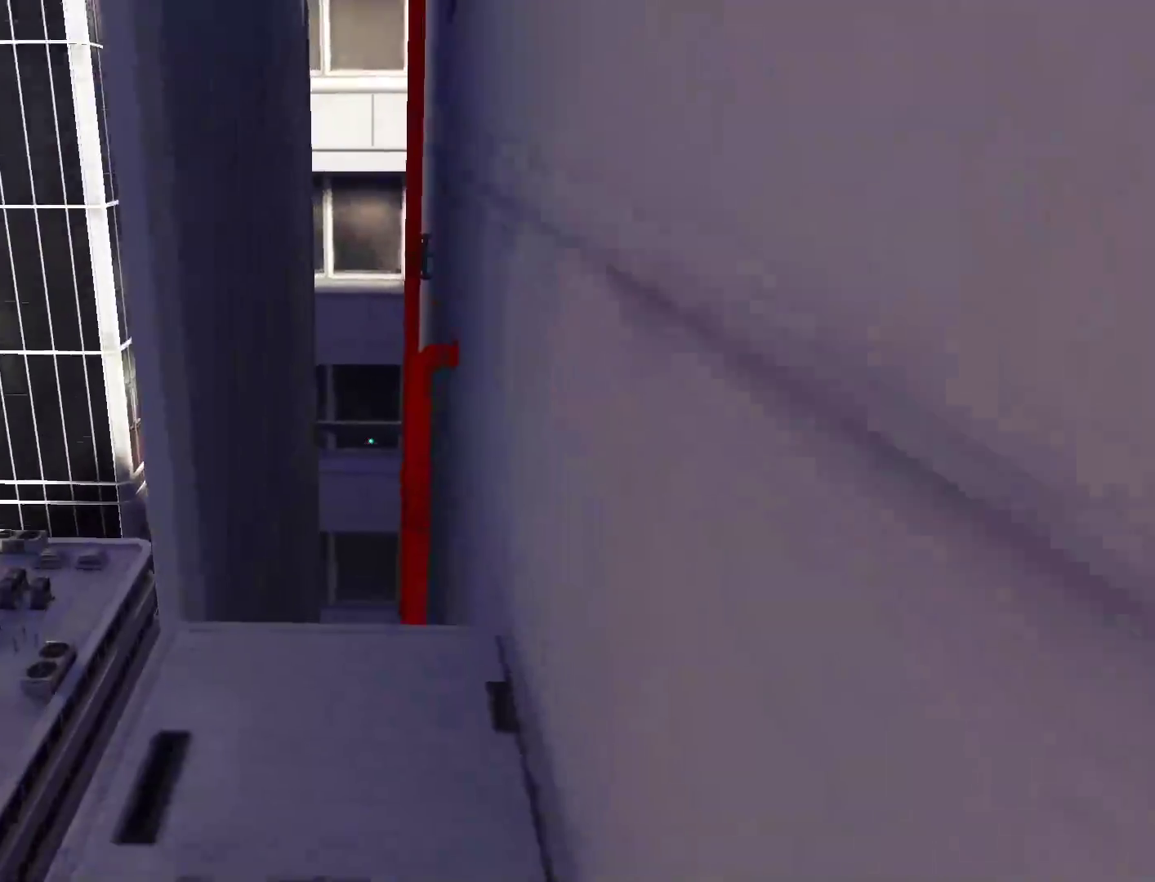
{"keys": ["w"], "mouse": [], "events": []}
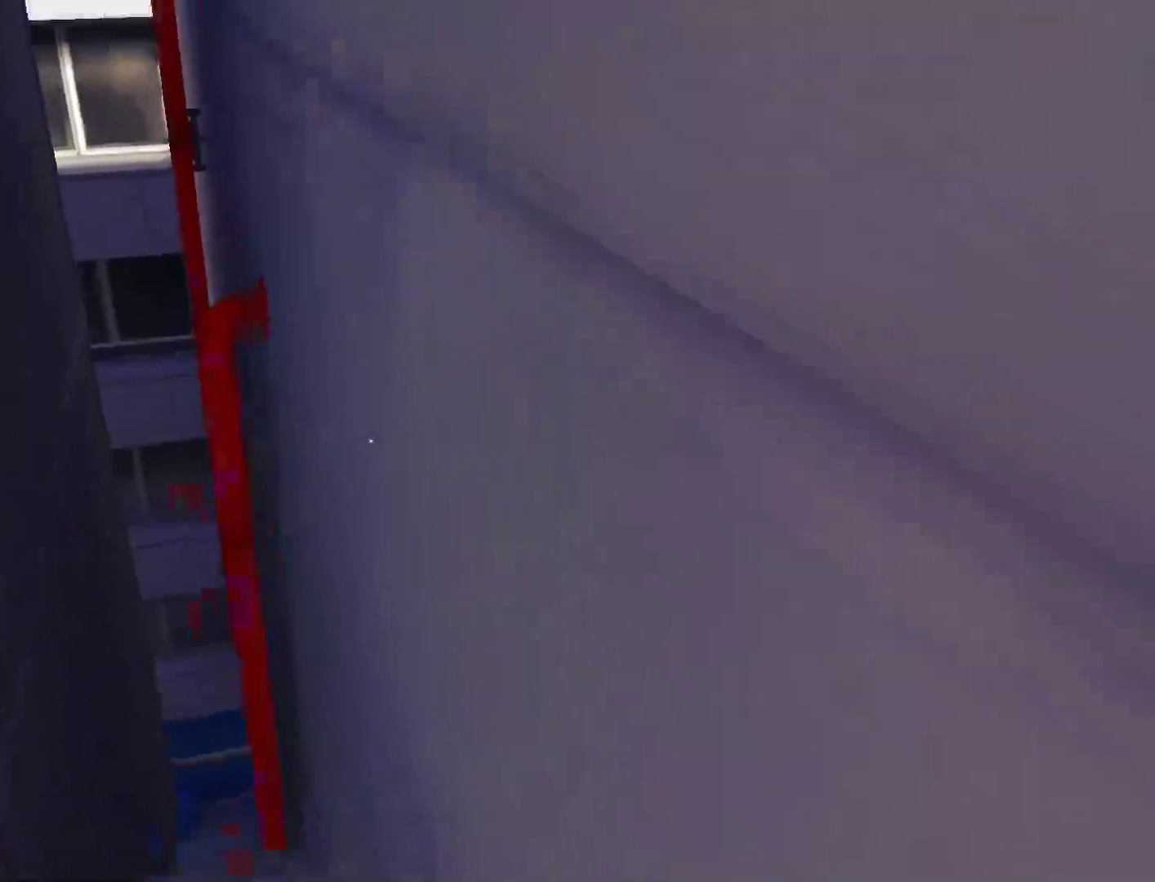
{"keys": ["w"], "mouse": [], "events": [[67, "space", "down"], [250, "space", "up"]]}
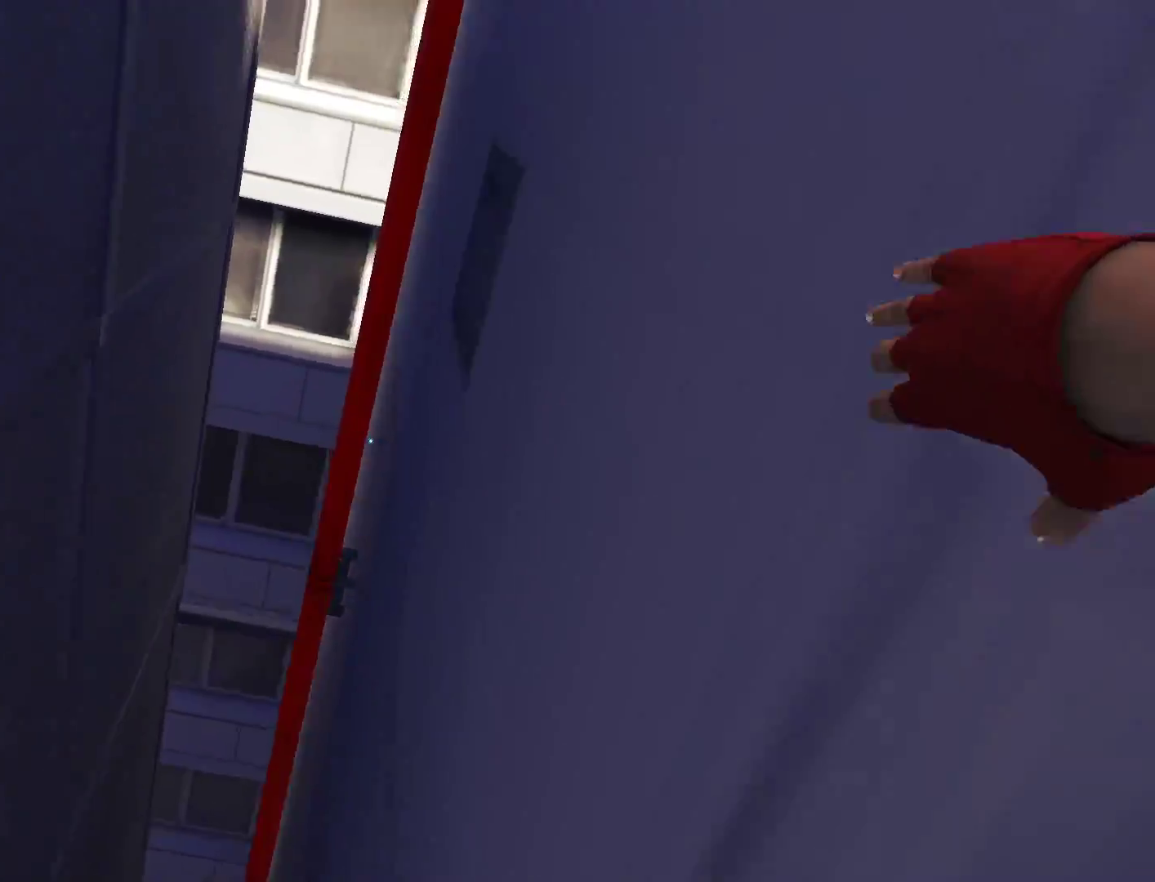
{"keys": ["w"], "mouse": [], "events": [[83, "q", "down"], [217, "q", "up"], [267, "space", "down"], [450, "space", "up"]]}
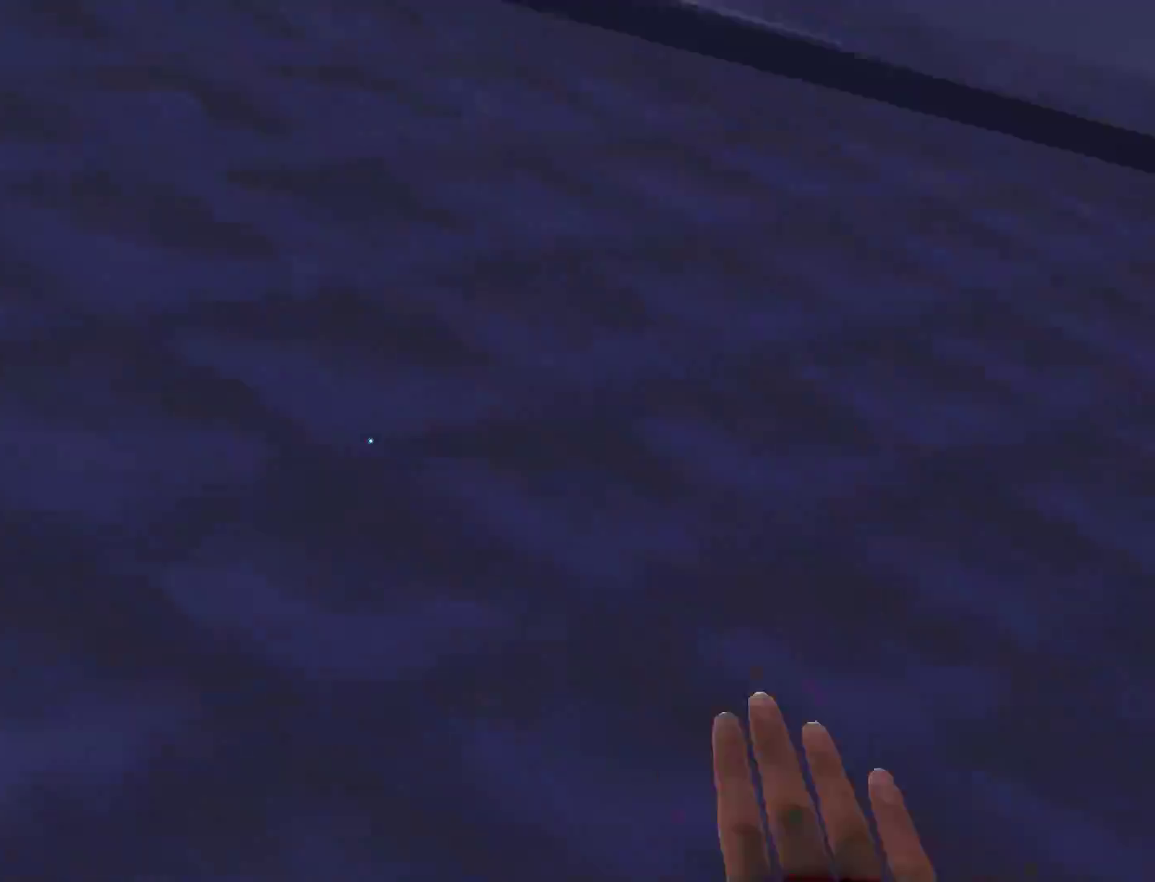
{"keys": ["w"], "mouse": [], "events": [[50, "q", "down"], [183, "space", "down"], [233, "q", "up"], [417, "space", "up"]]}
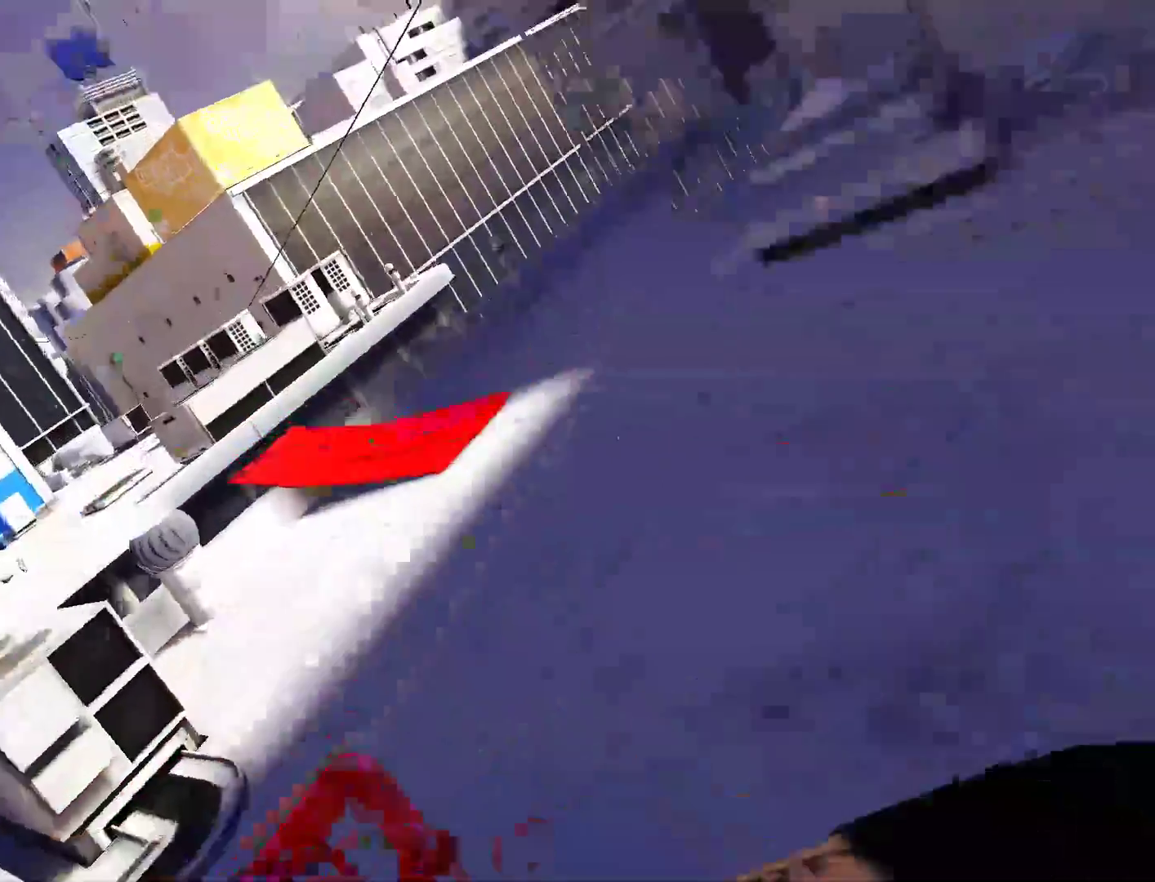
{"keys": ["w"], "mouse": [], "events": [[17, "shift", "down"], [350, "shift", "up"]]}
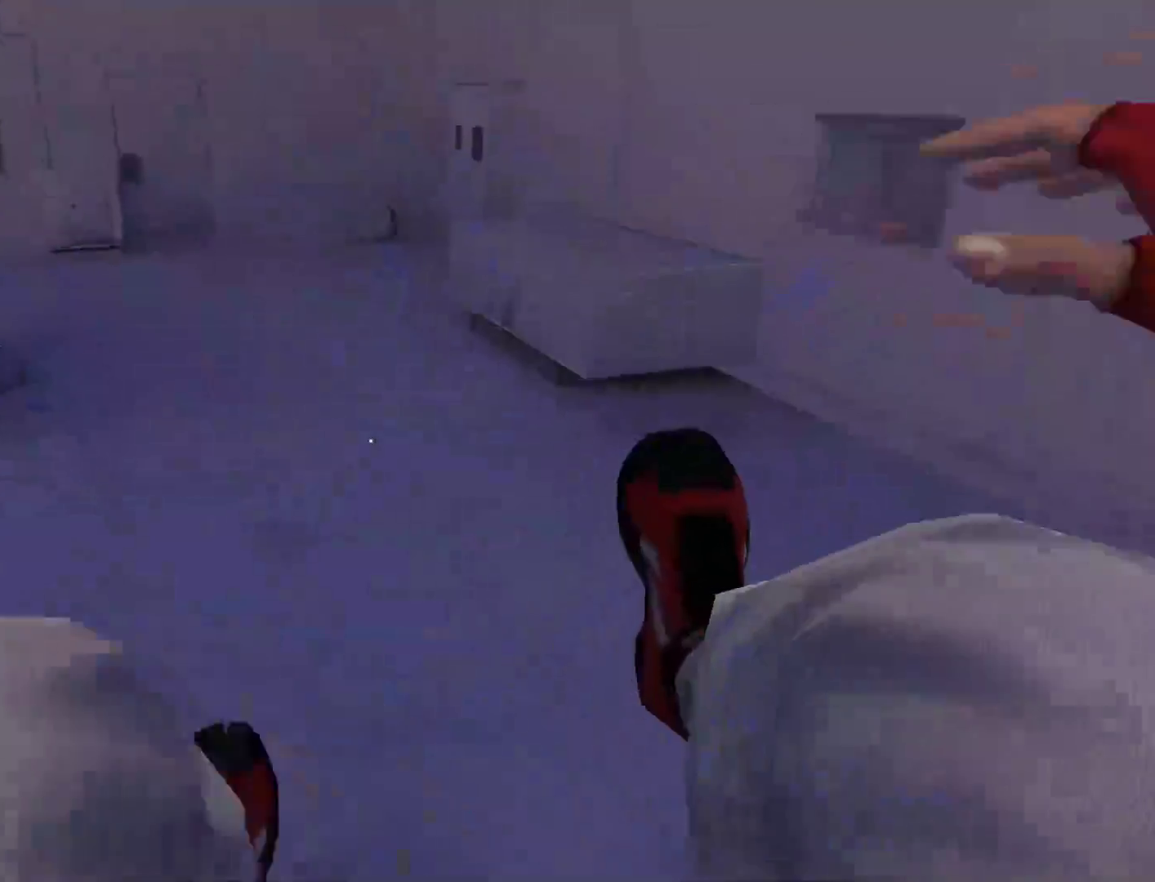
{"keys": ["w"], "mouse": [], "events": [[33, "a", "down"], [83, "w", "up"], [317, "space", "down"], [400, "space", "up"], [400, "w", "down"], [450, "a", "up"]]}
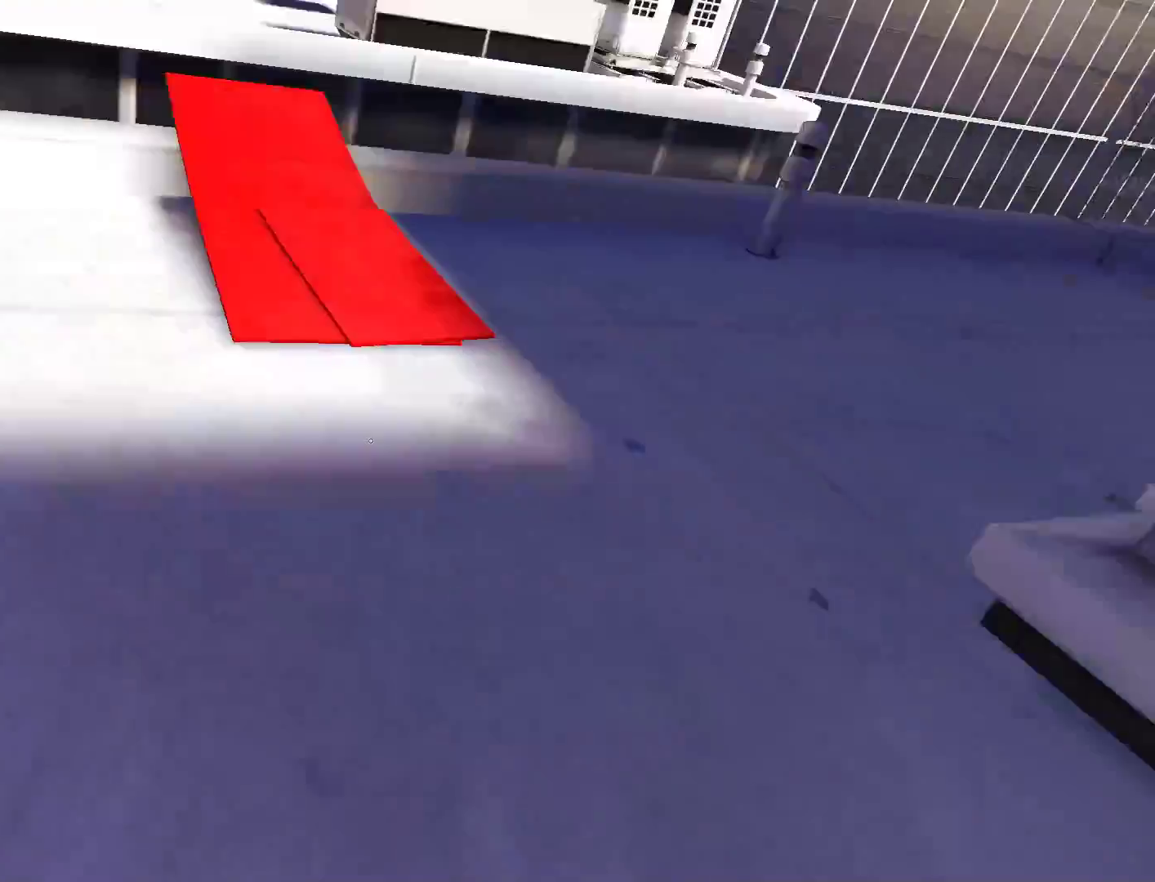
{"keys": ["w"], "mouse": [], "events": []}